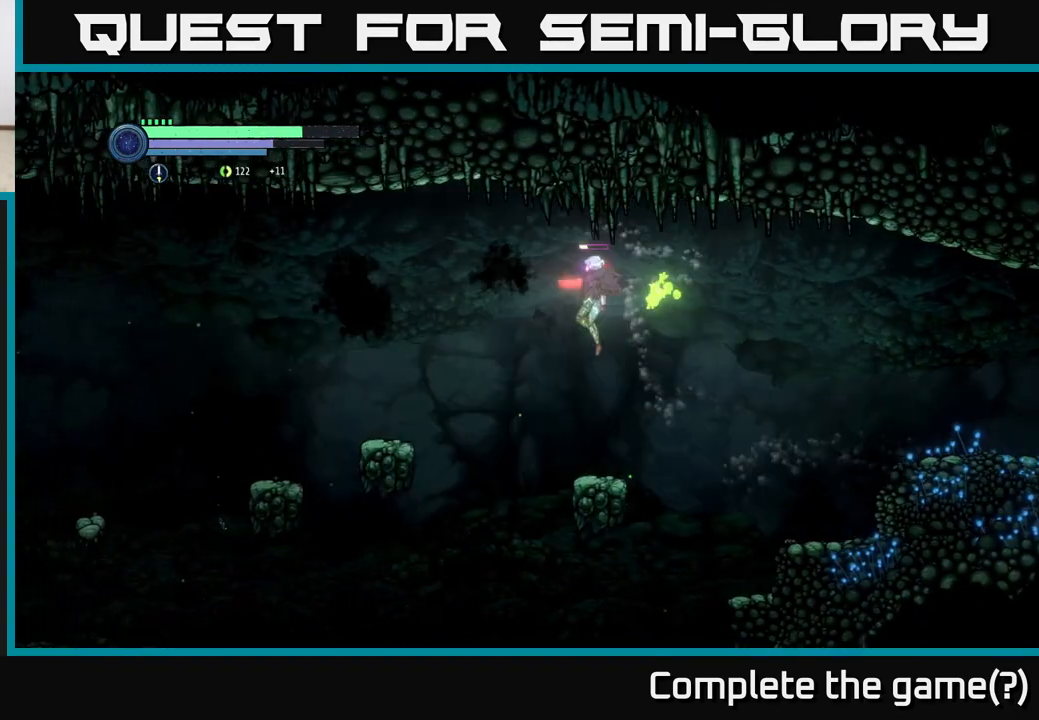
Gameplay with a controller (Xbox layout); each line is a JSON object with the inputs held at the frame after it. "events" lists button and stick changes between this image and that frame as [ms after this image, input, new state], when the widget could be followed in between.
{"buttons": [], "left_stick": "left", "right_stick": "center", "events": [[100, "left_stick", "right"], [333, "left_stick", "center"], [500, "left_stick", "left"]]}
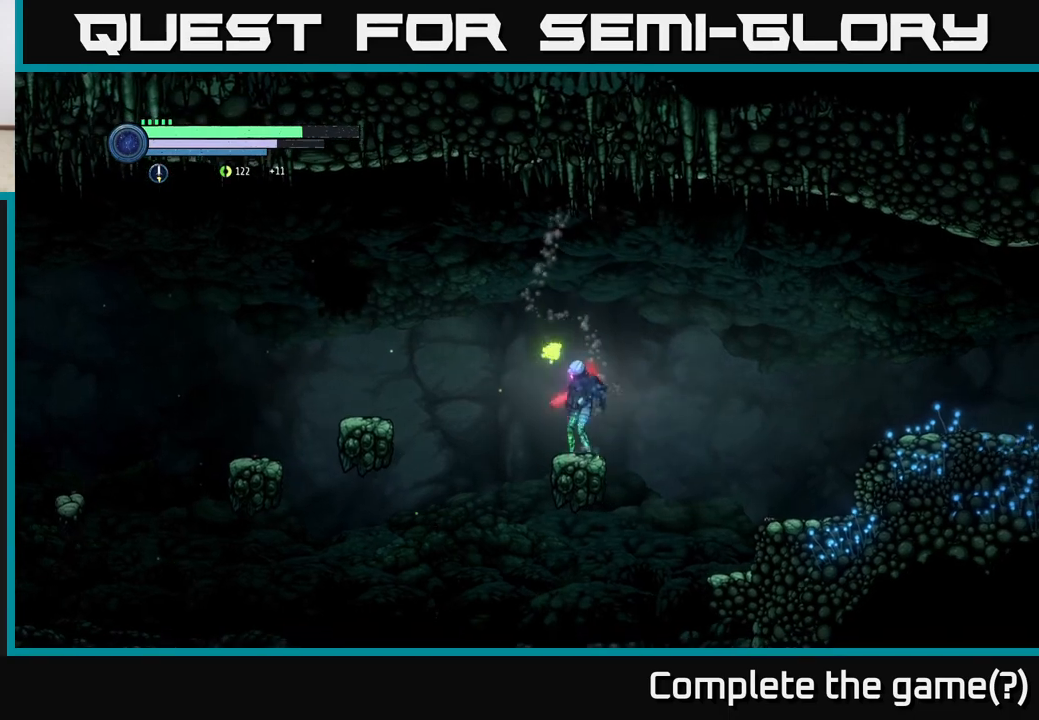
{"buttons": ["A"], "left_stick": "left", "right_stick": "center", "events": [[217, "A", "down"]]}
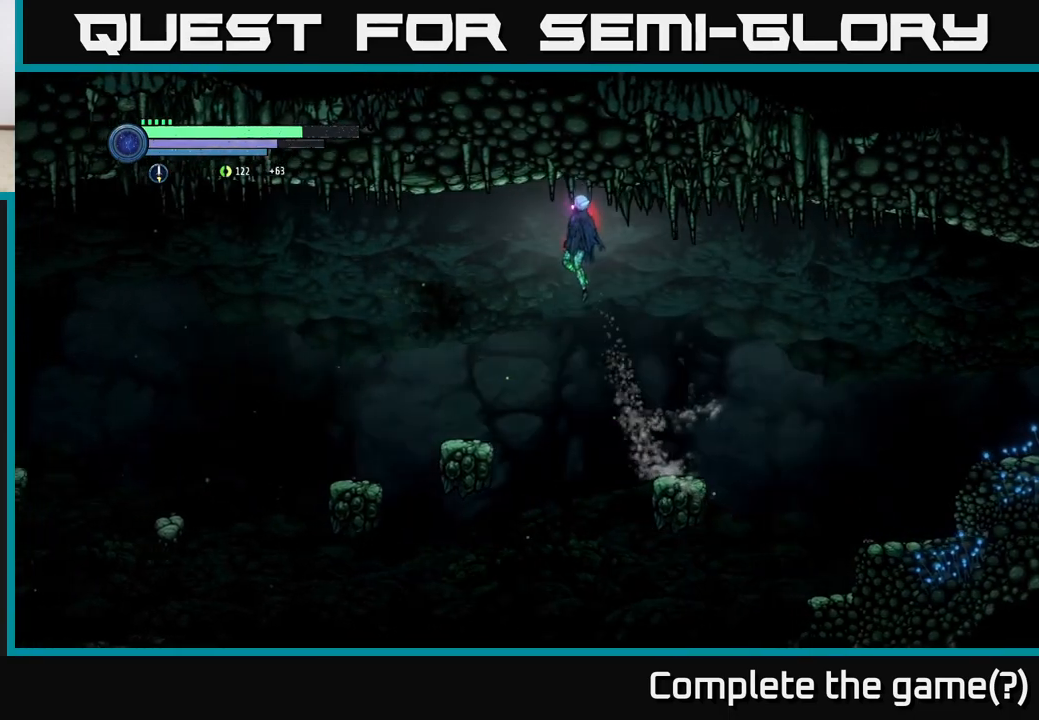
{"buttons": [], "left_stick": "left", "right_stick": "center", "events": [[133, "A", "up"]]}
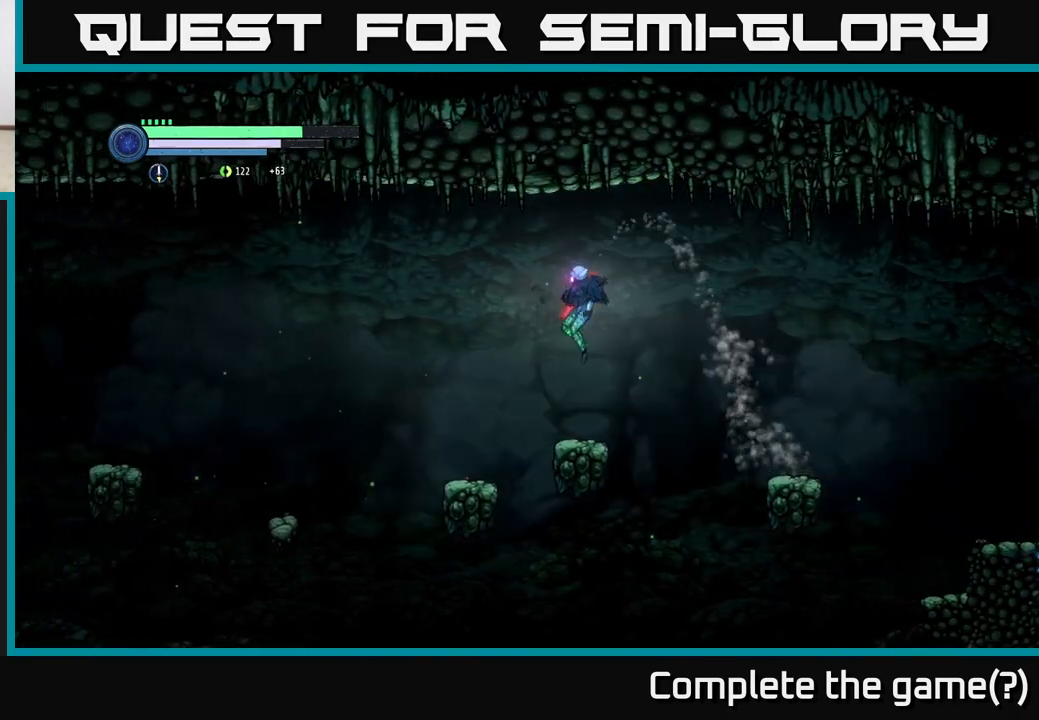
{"buttons": [], "left_stick": "left", "right_stick": "center", "events": [[250, "A", "down"], [300, "A", "up"]]}
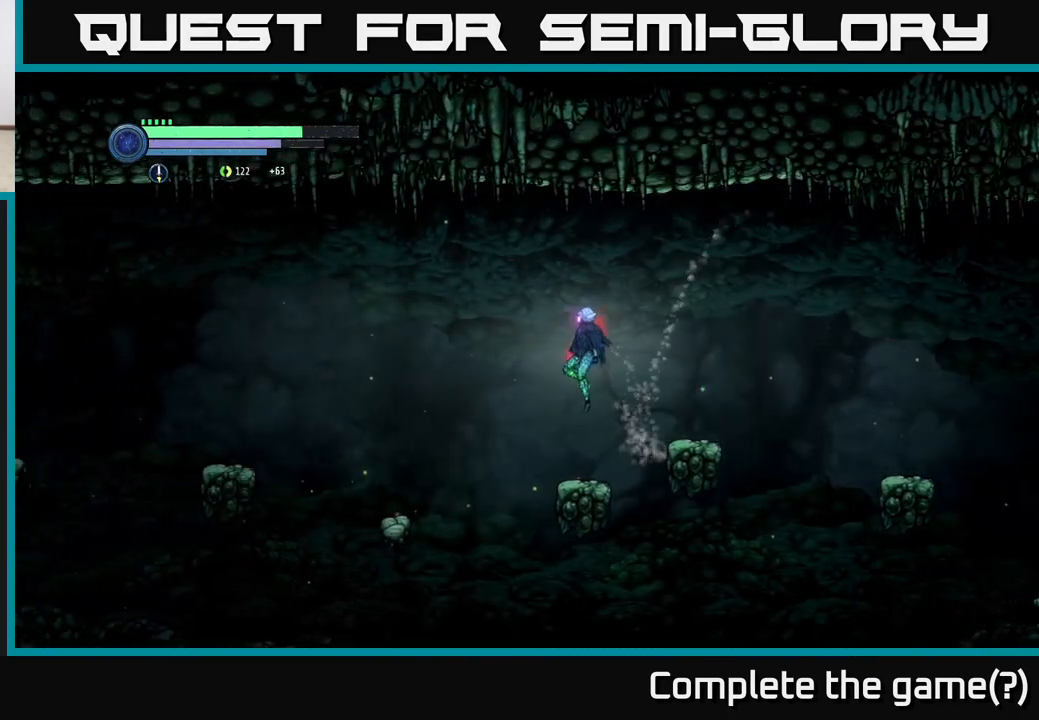
{"buttons": ["A"], "left_stick": "left", "right_stick": "center", "events": [[17, "left_stick", "center"], [100, "left_stick", "right"], [200, "left_stick", "left"], [333, "A", "down"]]}
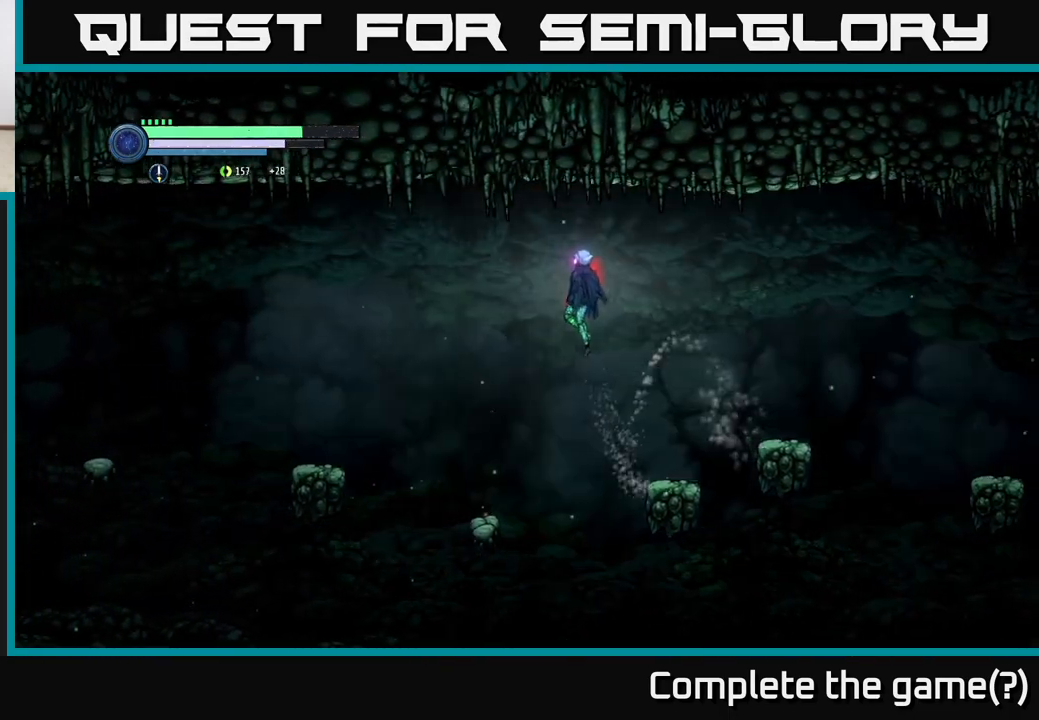
{"buttons": ["A"], "left_stick": "left", "right_stick": "center", "events": [[83, "A", "up"], [483, "A", "down"]]}
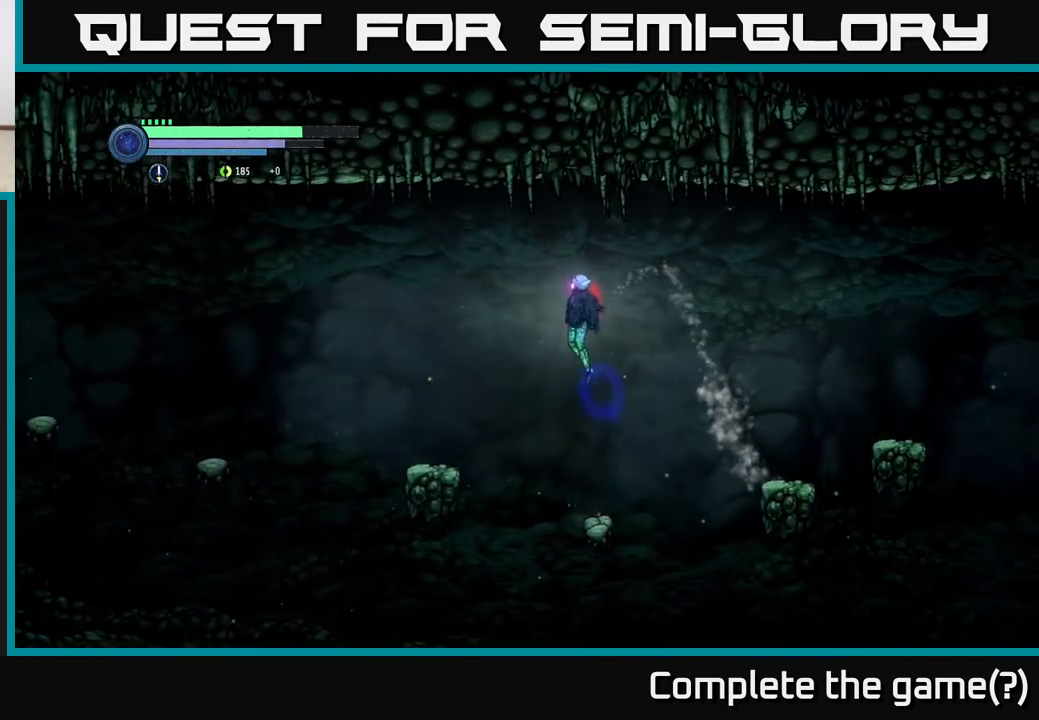
{"buttons": [], "left_stick": "left", "right_stick": "center", "events": [[150, "A", "up"]]}
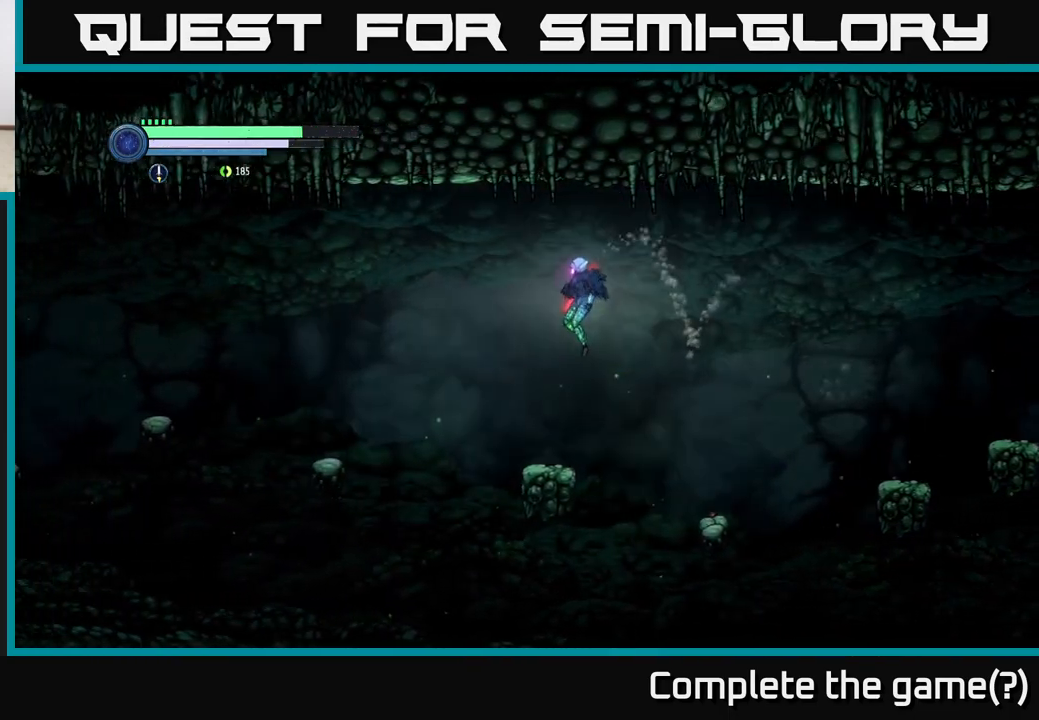
{"buttons": ["A"], "left_stick": "left", "right_stick": "center", "events": [[300, "A", "down"]]}
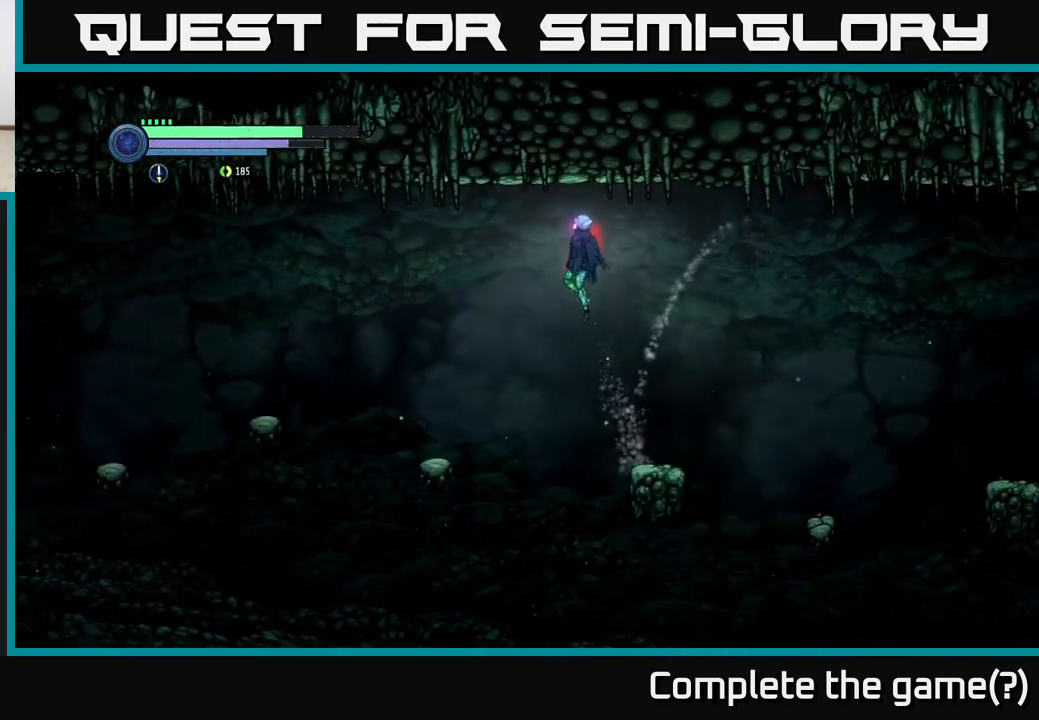
{"buttons": ["A"], "left_stick": "left", "right_stick": "center", "events": []}
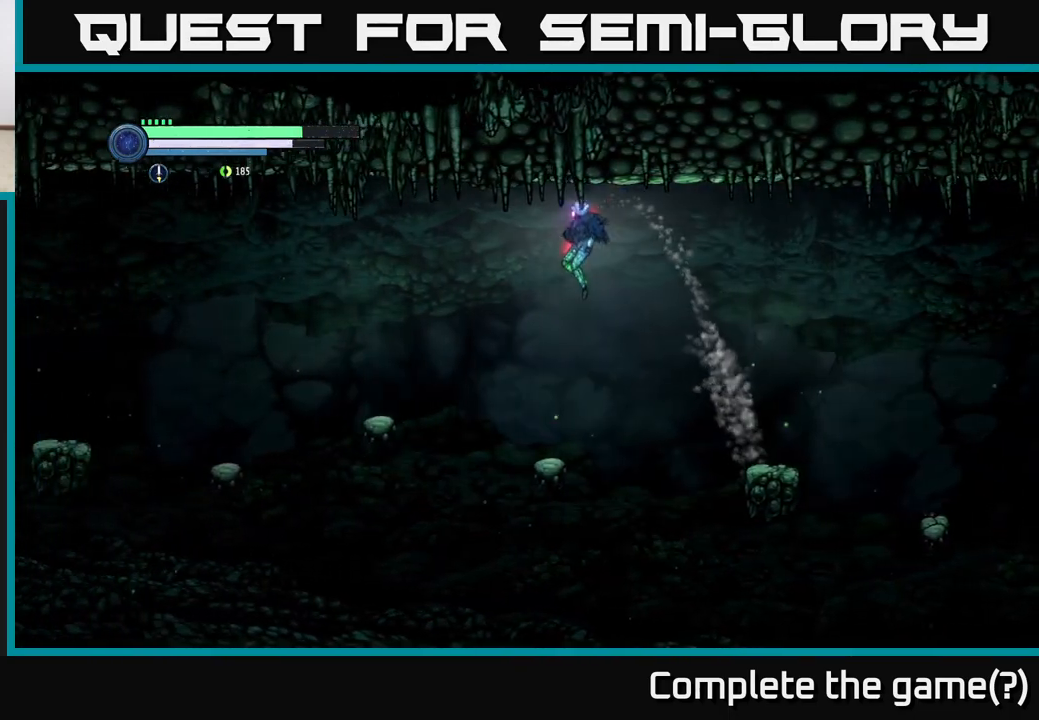
{"buttons": [], "left_stick": "left", "right_stick": "center", "events": [[33, "A", "up"], [267, "A", "down"], [450, "A", "up"]]}
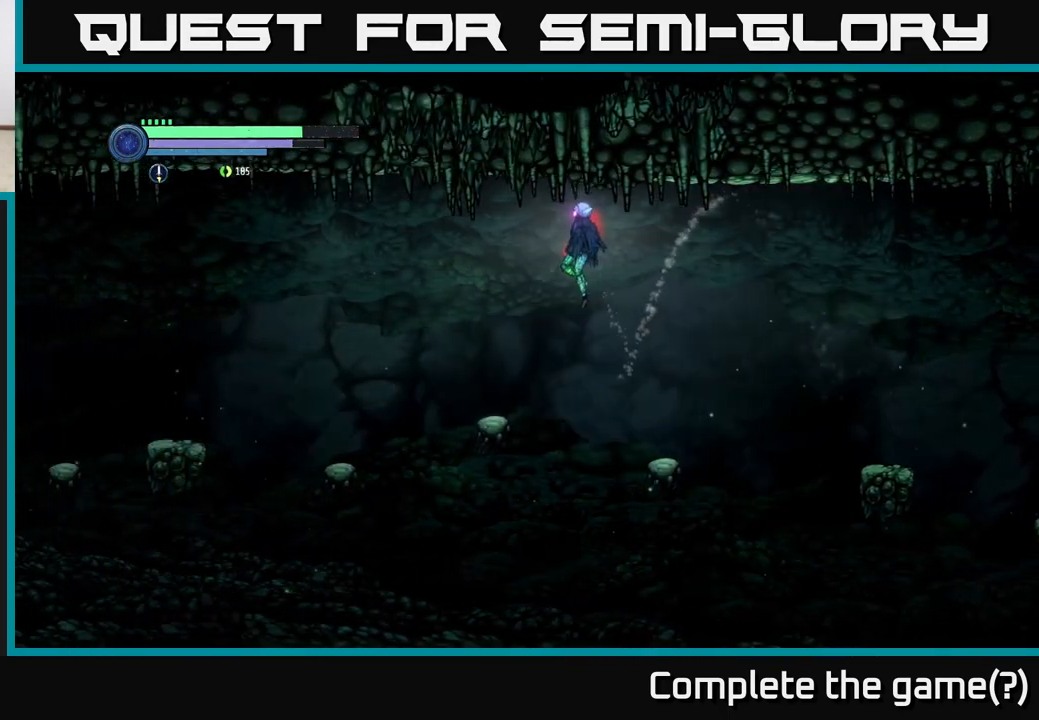
{"buttons": ["A"], "left_stick": "left", "right_stick": "center", "events": [[500, "A", "down"]]}
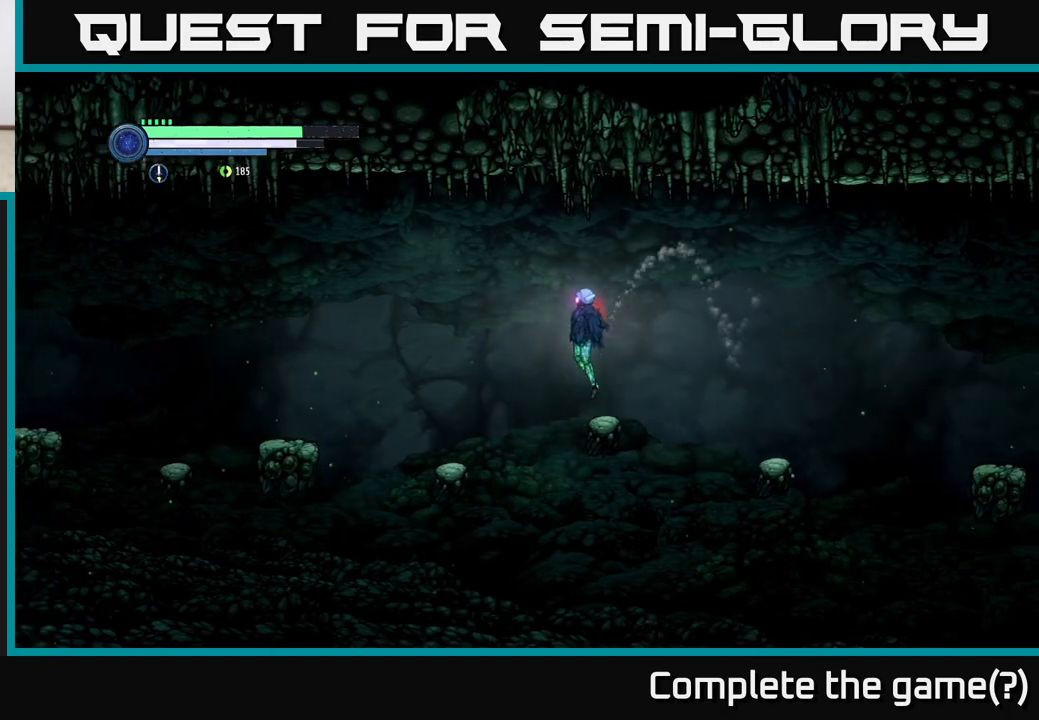
{"buttons": [], "left_stick": "left", "right_stick": "center", "events": [[133, "A", "up"]]}
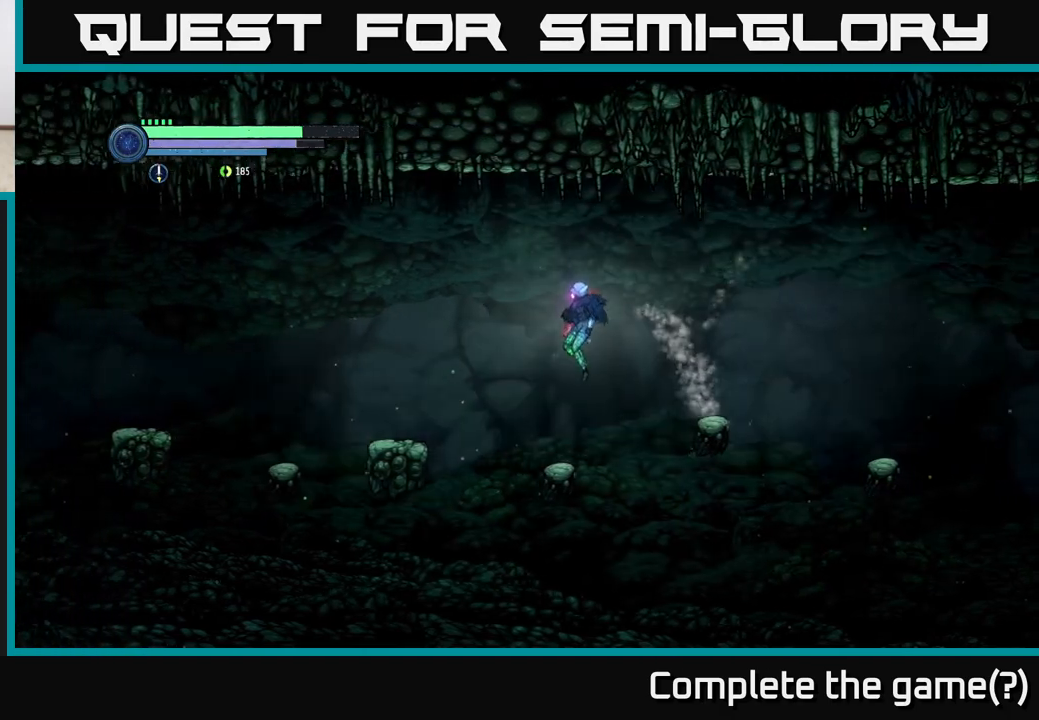
{"buttons": [], "left_stick": "left", "right_stick": "center", "events": [[83, "A", "down"], [300, "A", "up"]]}
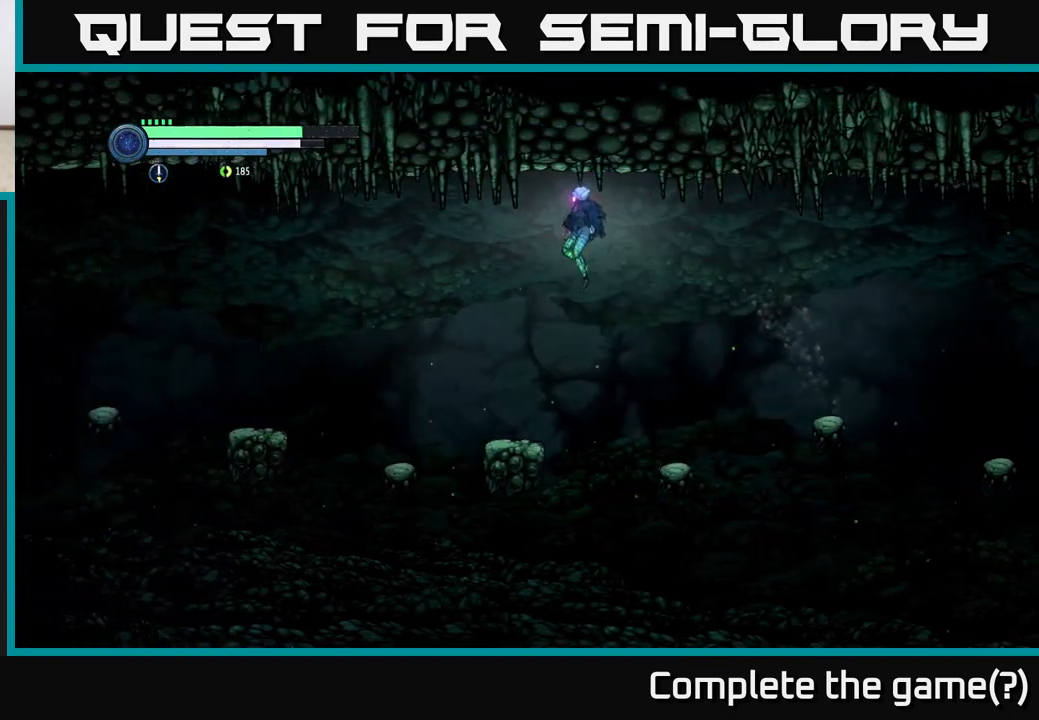
{"buttons": ["A"], "left_stick": "left", "right_stick": "center", "events": [[417, "A", "down"]]}
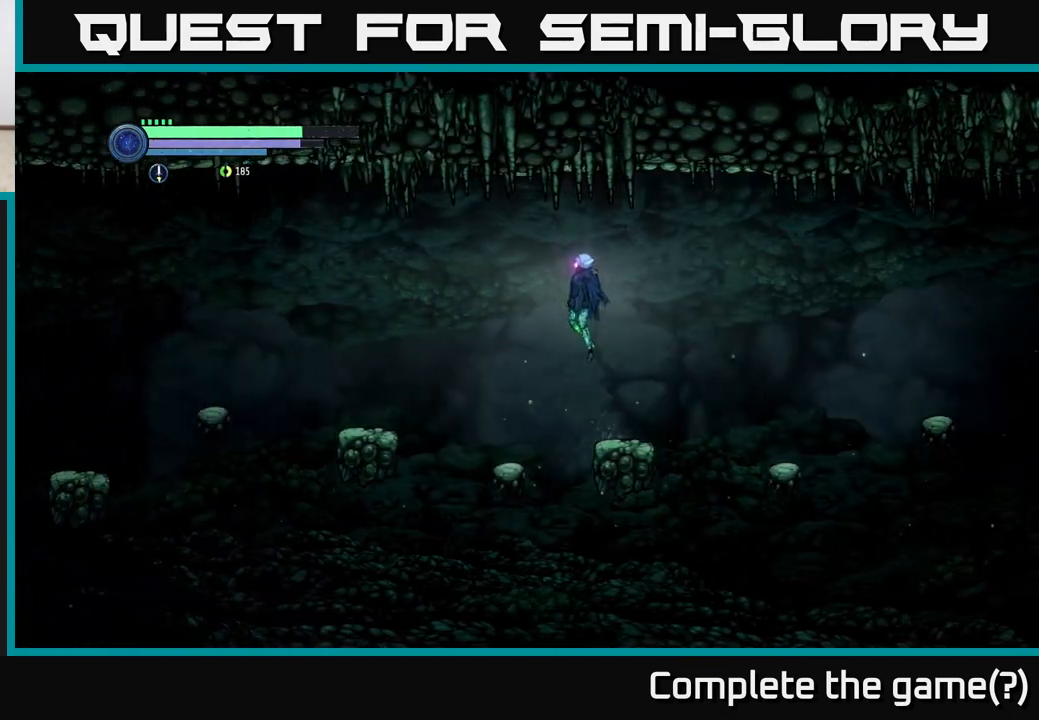
{"buttons": ["A"], "left_stick": "left", "right_stick": "center", "events": []}
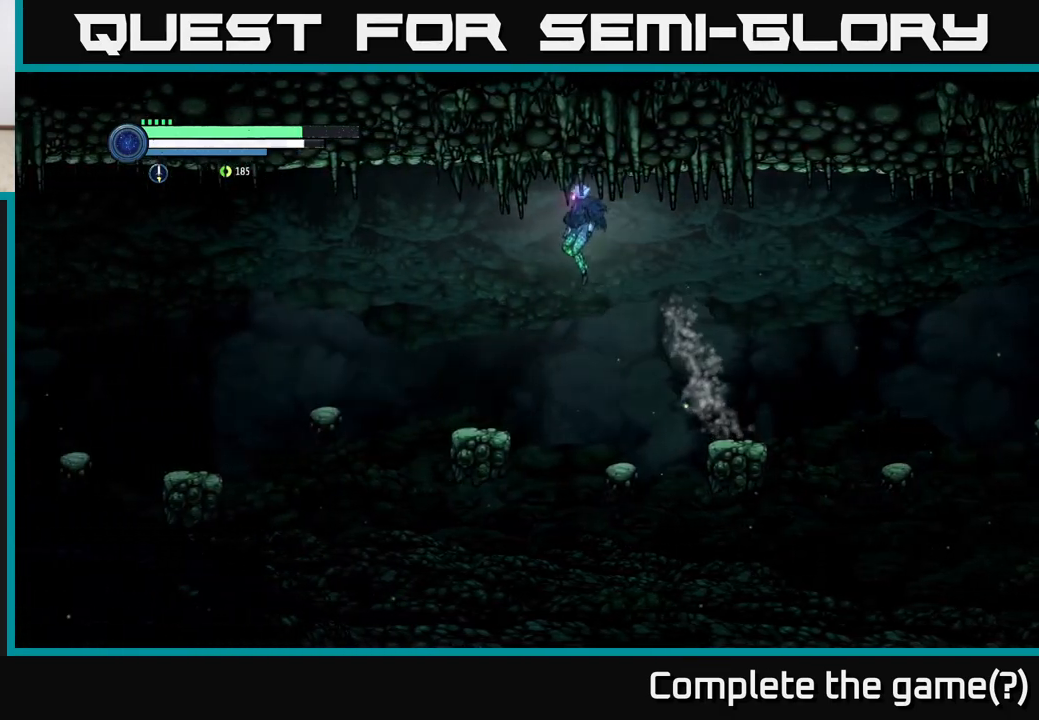
{"buttons": [], "left_stick": "left", "right_stick": "center", "events": [[50, "A", "up"], [317, "A", "down"], [433, "A", "up"]]}
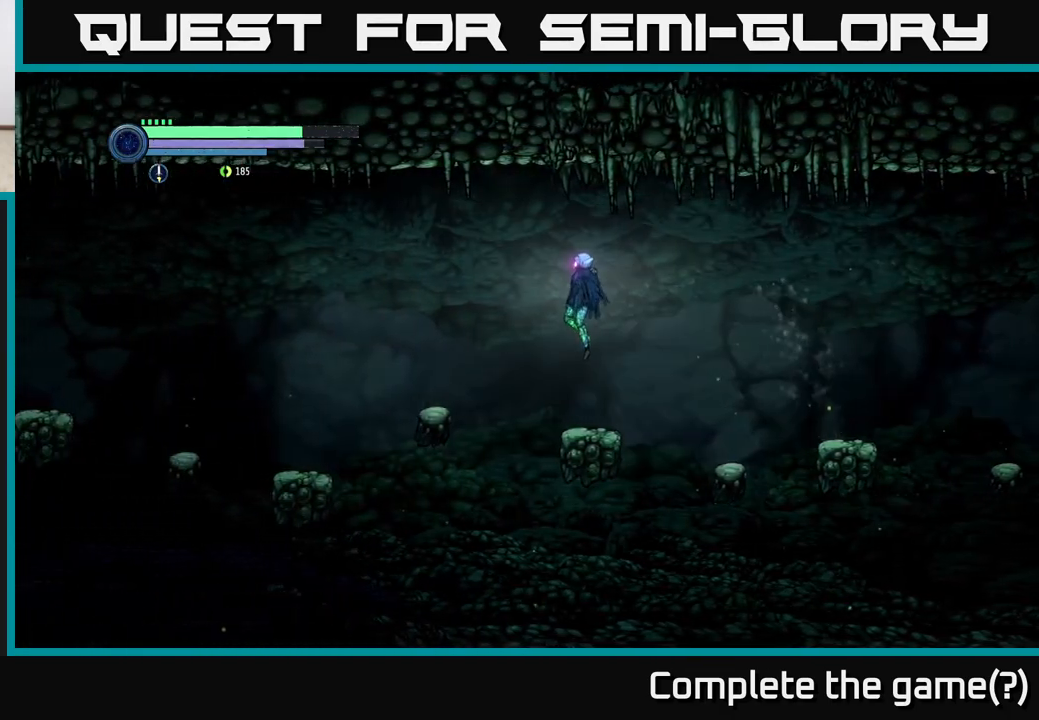
{"buttons": ["A"], "left_stick": "left", "right_stick": "center", "events": [[67, "left_stick", "right"], [233, "left_stick", "left"], [483, "A", "down"]]}
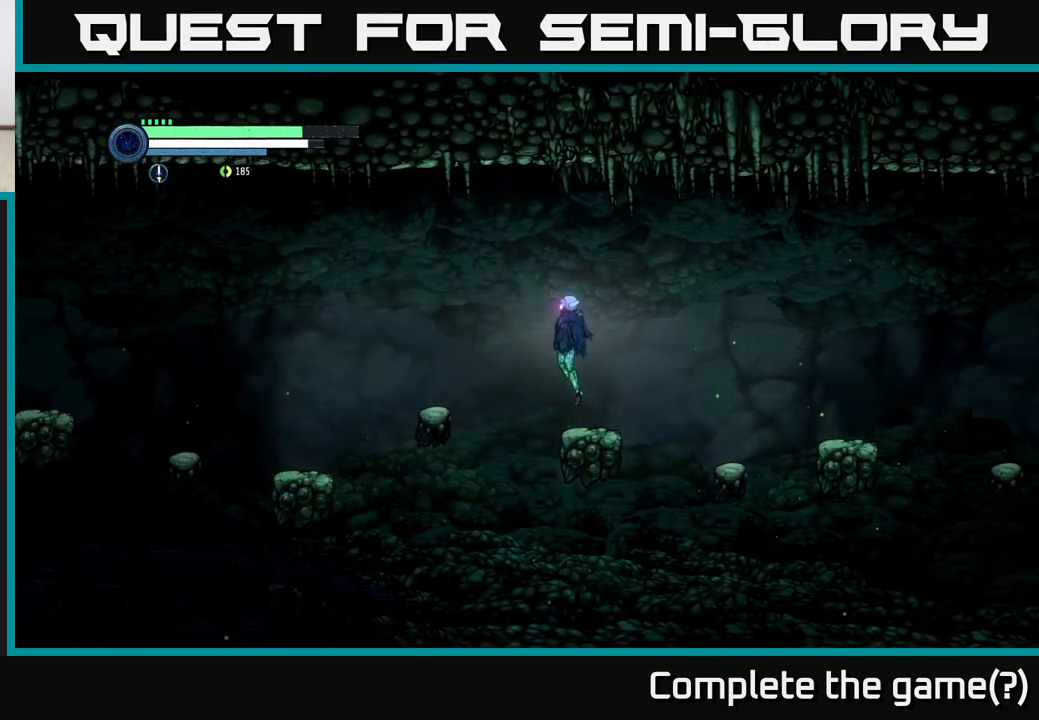
{"buttons": ["A"], "left_stick": "left", "right_stick": "center", "events": []}
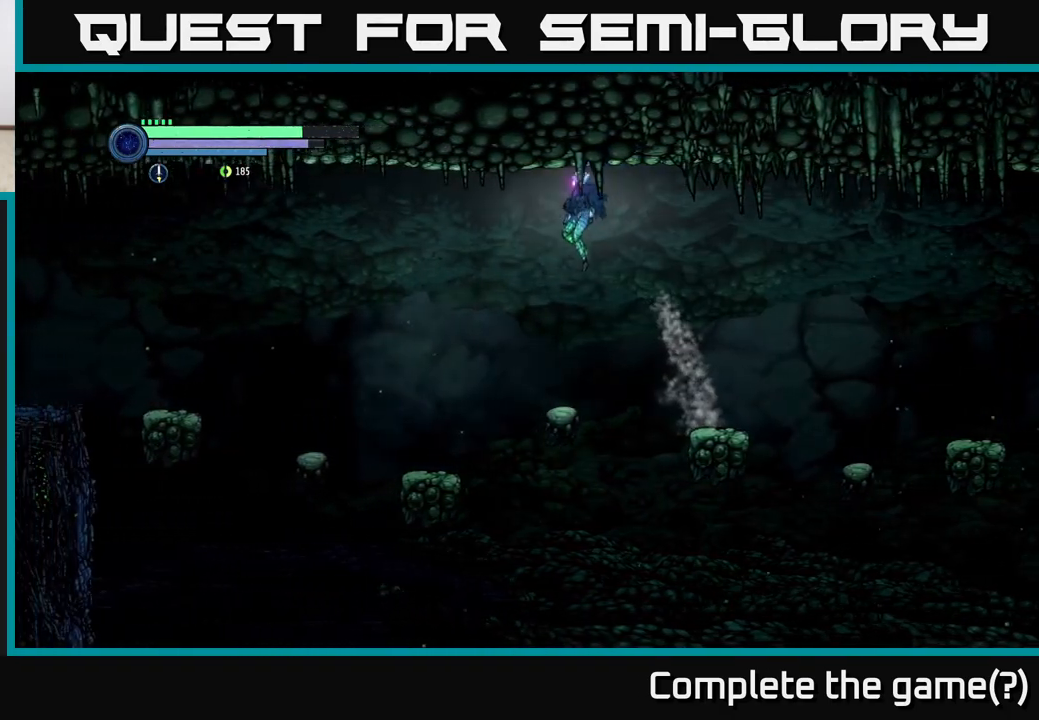
{"buttons": [], "left_stick": "center", "right_stick": "center", "events": [[50, "A", "up"], [217, "A", "down"], [250, "A", "up"], [500, "left_stick", "center"]]}
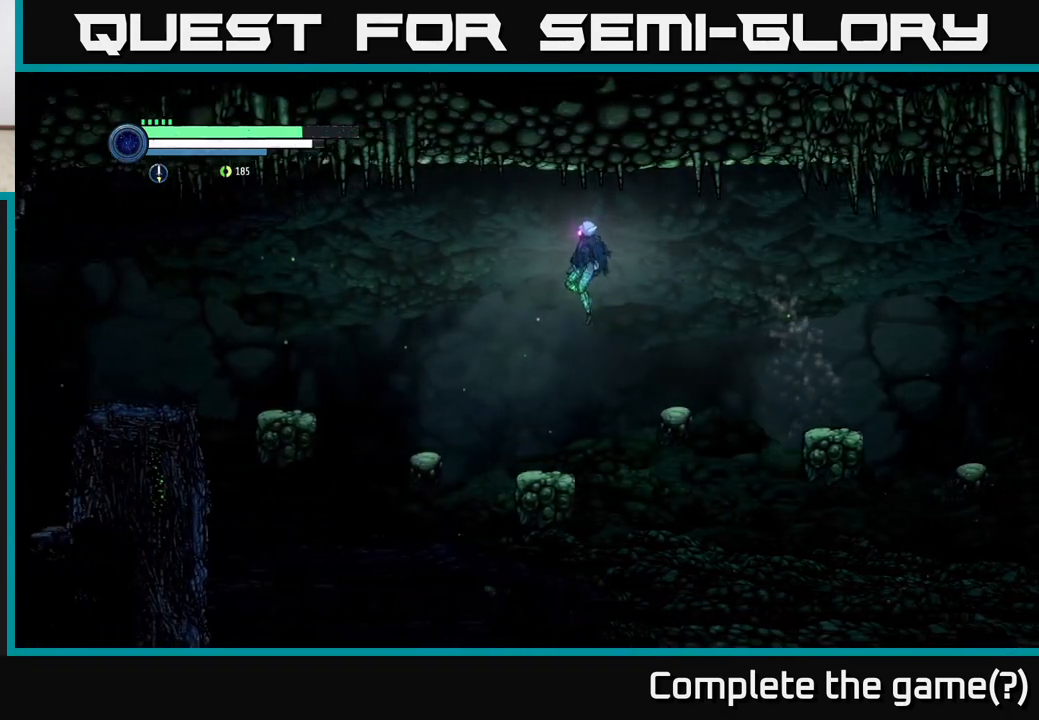
{"buttons": ["A"], "left_stick": "left", "right_stick": "center", "events": [[133, "left_stick", "left"], [417, "A", "down"]]}
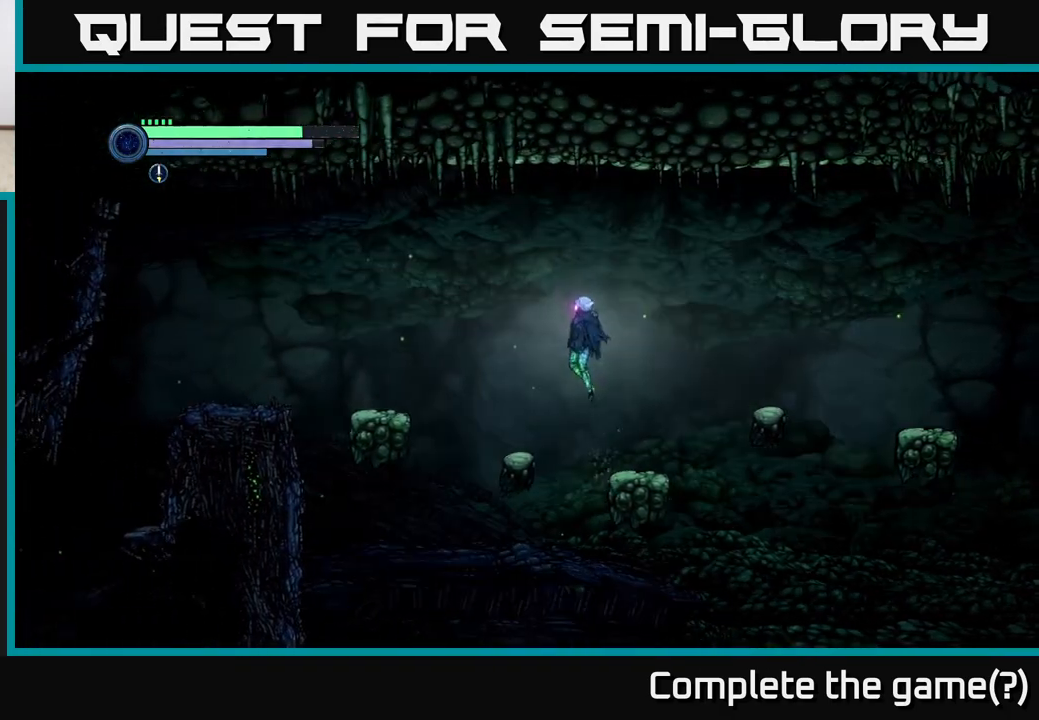
{"buttons": ["A"], "left_stick": "left", "right_stick": "center", "events": []}
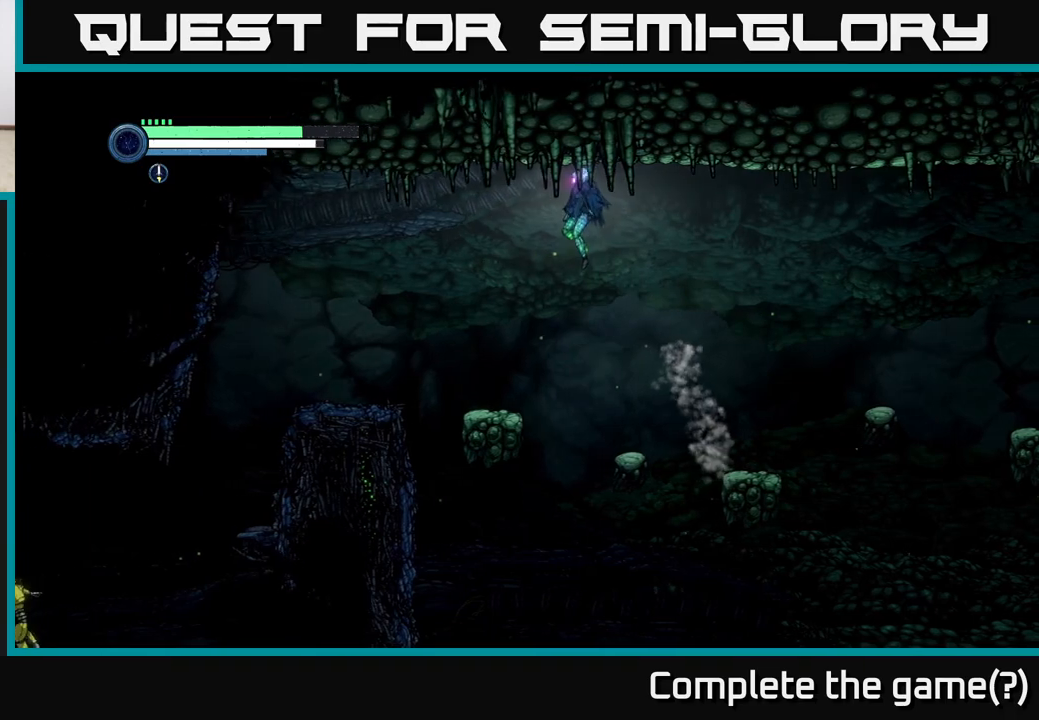
{"buttons": [], "left_stick": "left", "right_stick": "center", "events": [[133, "A", "up"], [333, "A", "down"], [417, "A", "up"]]}
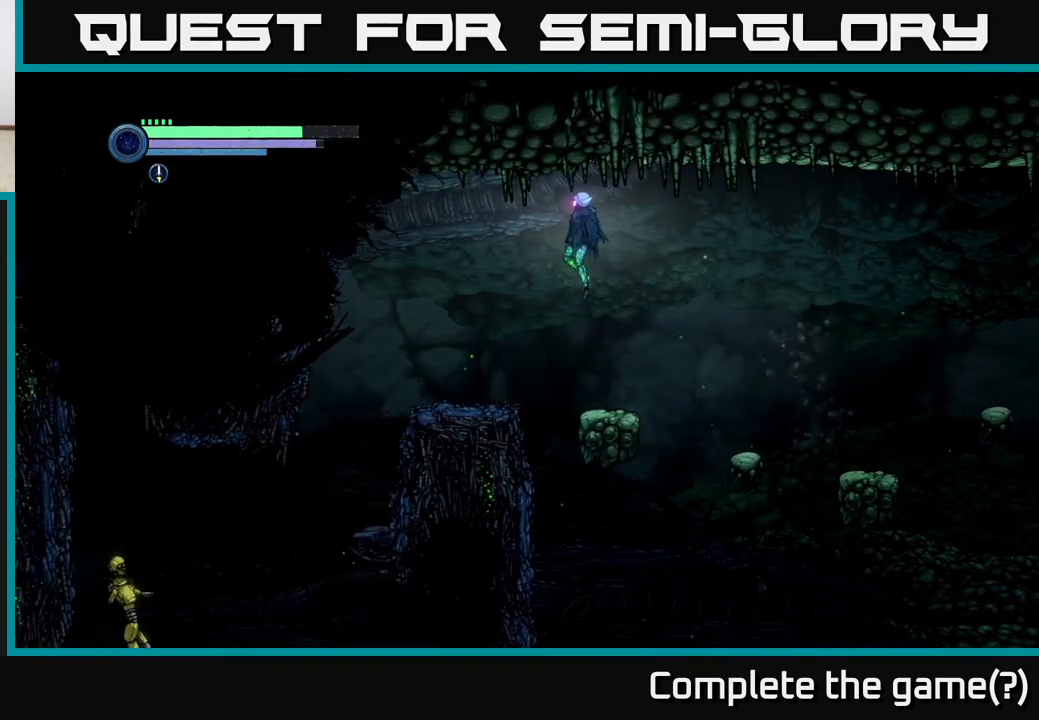
{"buttons": ["A"], "left_stick": "left", "right_stick": "center", "events": [[450, "A", "down"]]}
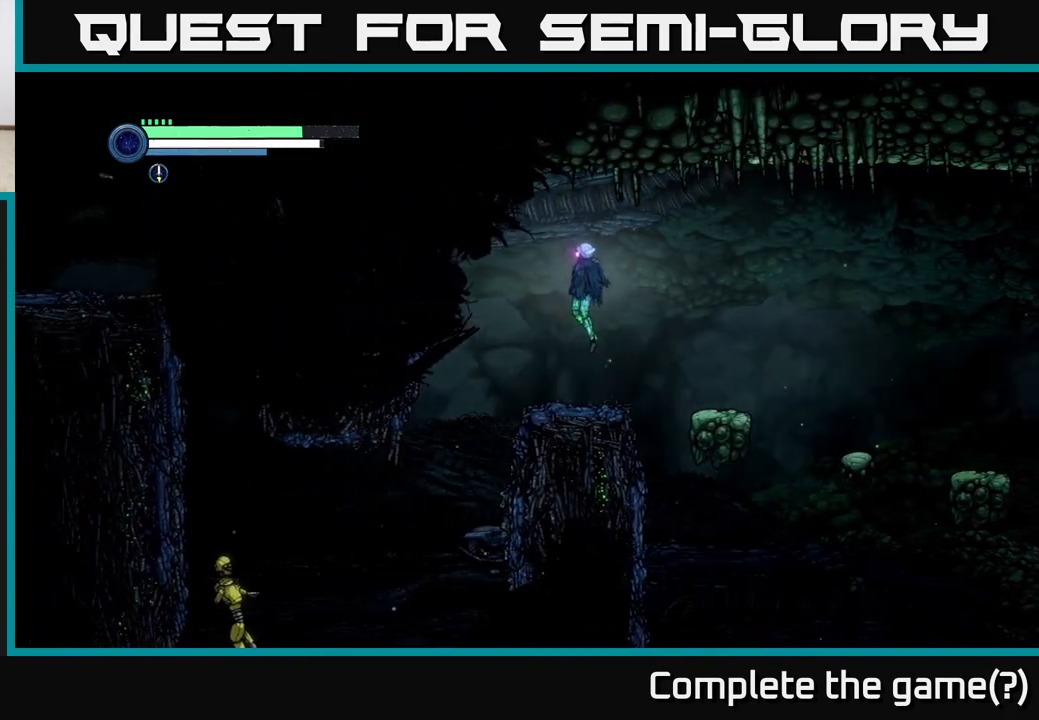
{"buttons": [], "left_stick": "left", "right_stick": "center", "events": [[17, "A", "up"]]}
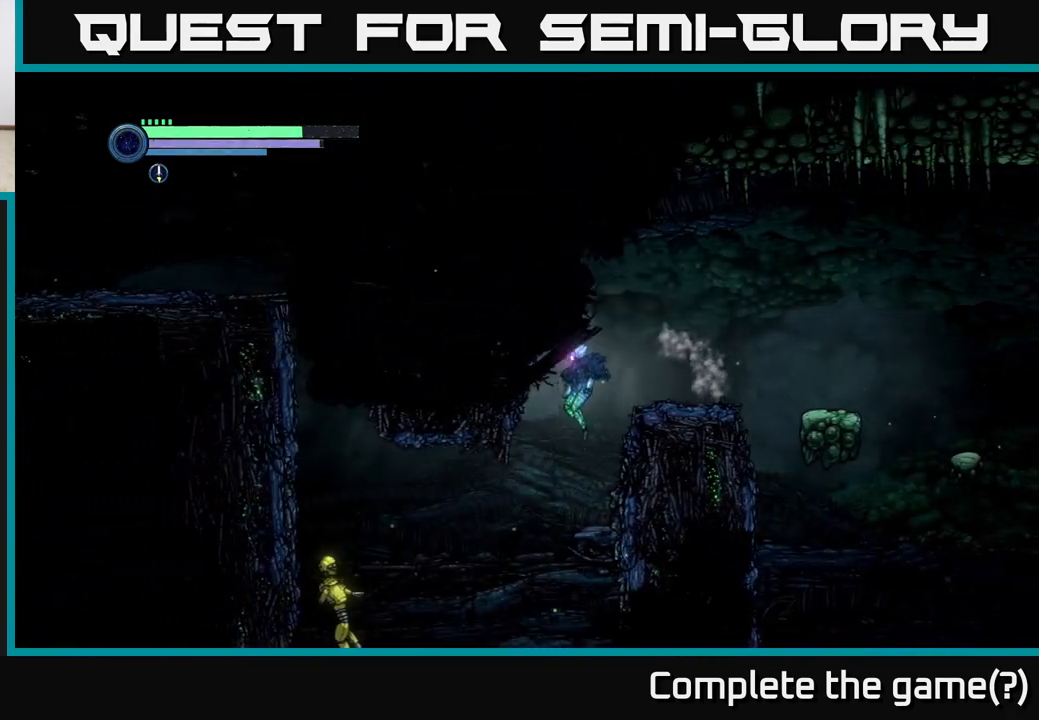
{"buttons": [], "left_stick": "left", "right_stick": "center", "events": []}
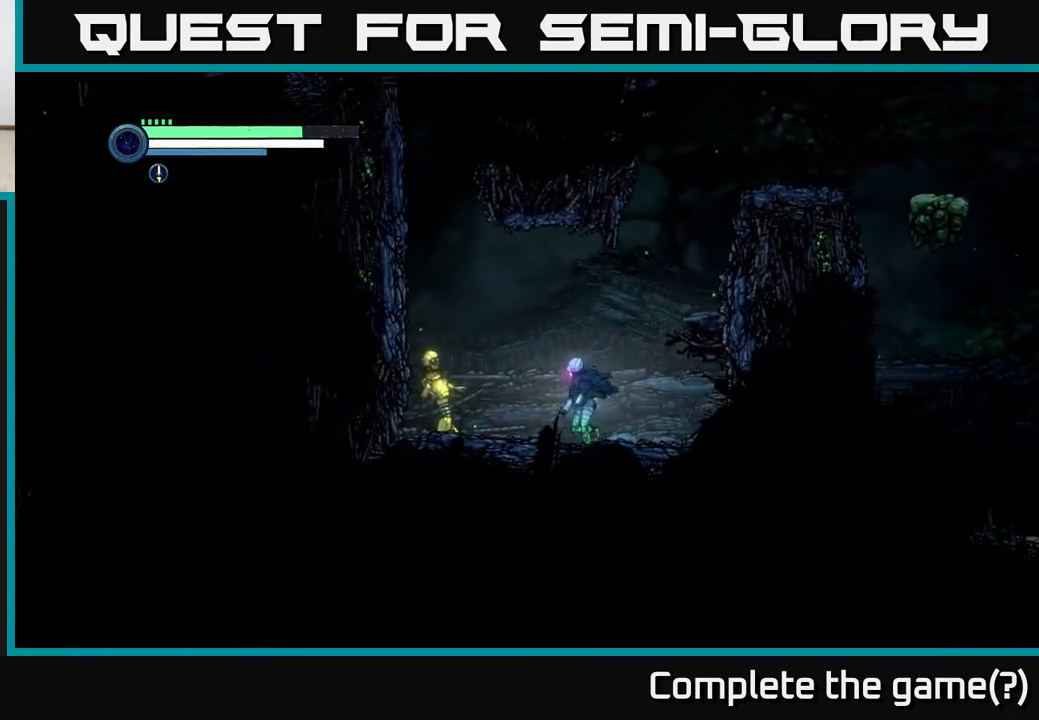
{"buttons": ["A"], "left_stick": "left", "right_stick": "center", "events": [[383, "A", "down"]]}
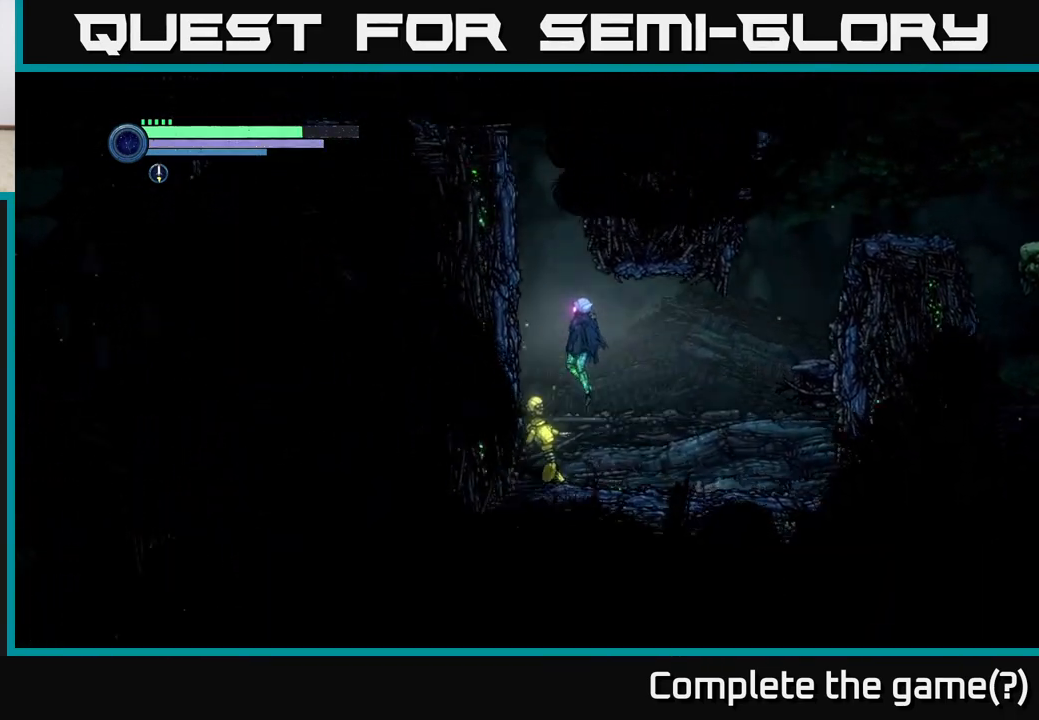
{"buttons": ["A"], "left_stick": "left", "right_stick": "center", "events": [[317, "A", "up"], [417, "A", "down"]]}
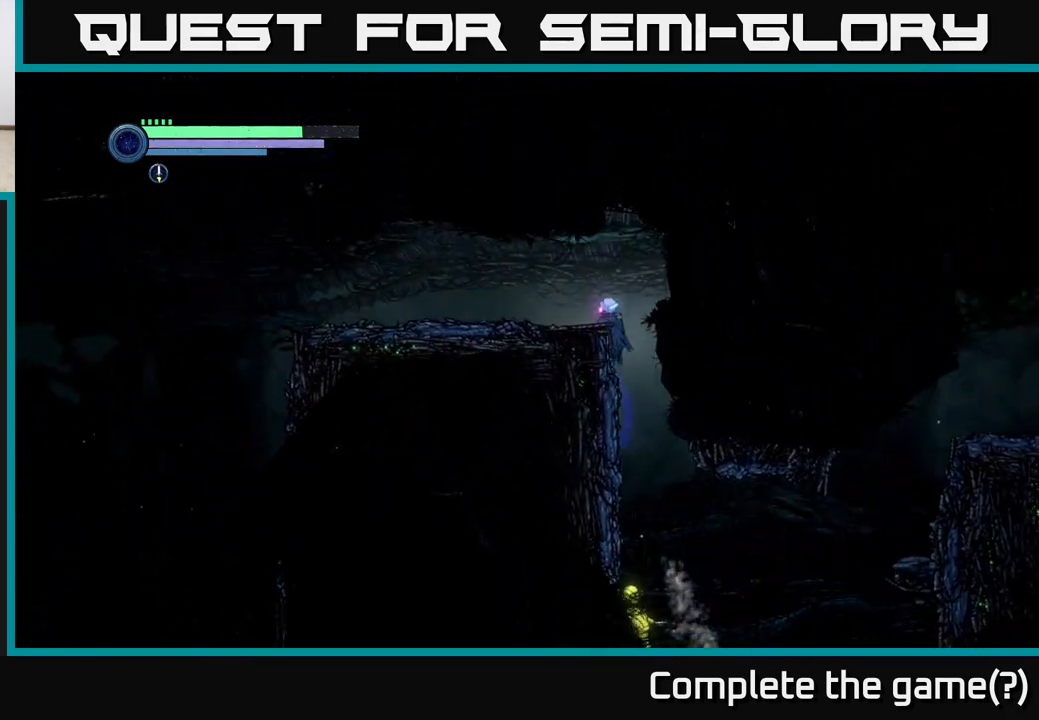
{"buttons": [], "left_stick": "left", "right_stick": "center", "events": [[333, "A", "up"]]}
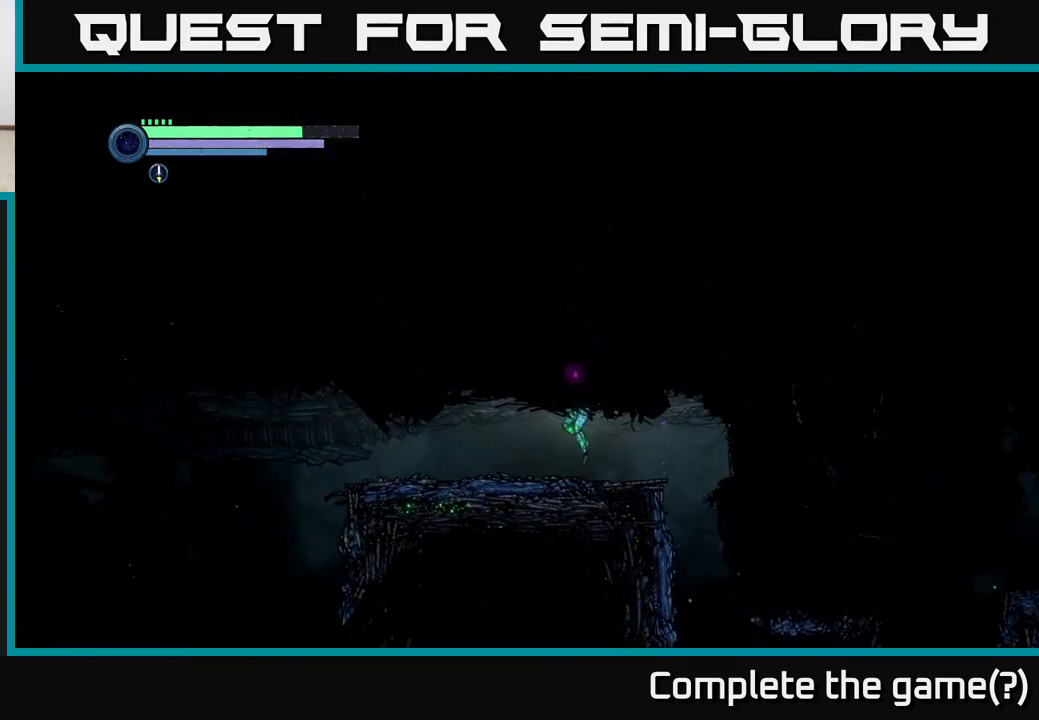
{"buttons": ["R2"], "left_stick": "left", "right_stick": "center", "events": [[50, "R2", "down"], [200, "R1", "down"], [350, "R1", "up"]]}